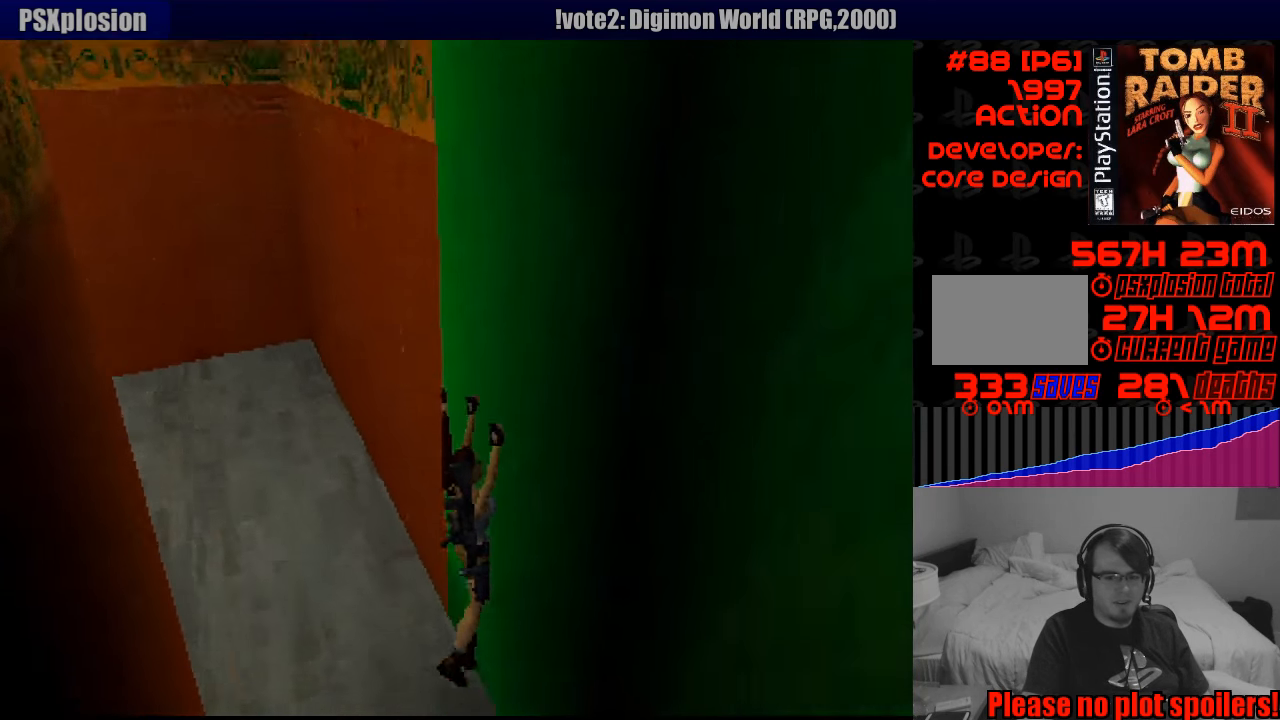
Gameplay with a controller (PlayStation layout); each line is a JSON object with the inputs held at the frame after it. "events" lists button and stick changes between this image and that frame as [ms after this image, input, new state], when the widget could be followed in between. Not read: L3 R3.
{"buttons": ["DPAD_LEFT"], "events": [[467, "DPAD_DOWN", "down"], [483, "DPAD_DOWN", "up"]]}
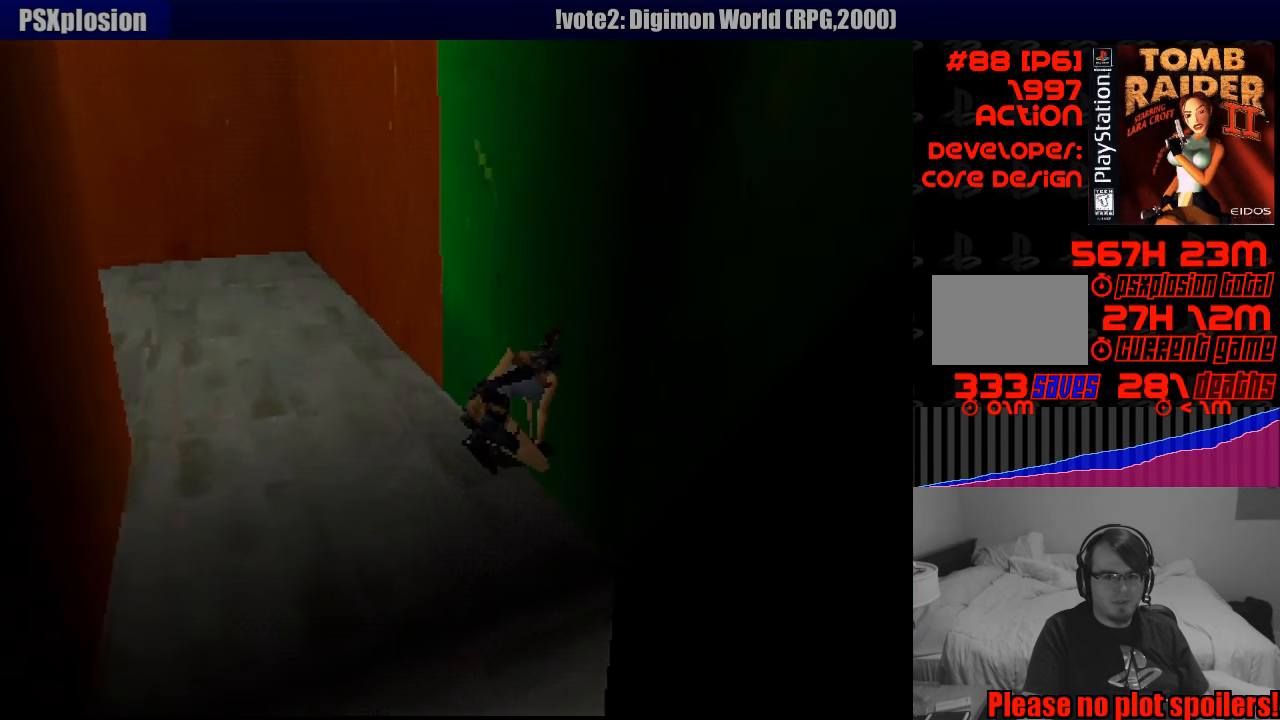
{"buttons": ["DPAD_LEFT"], "events": []}
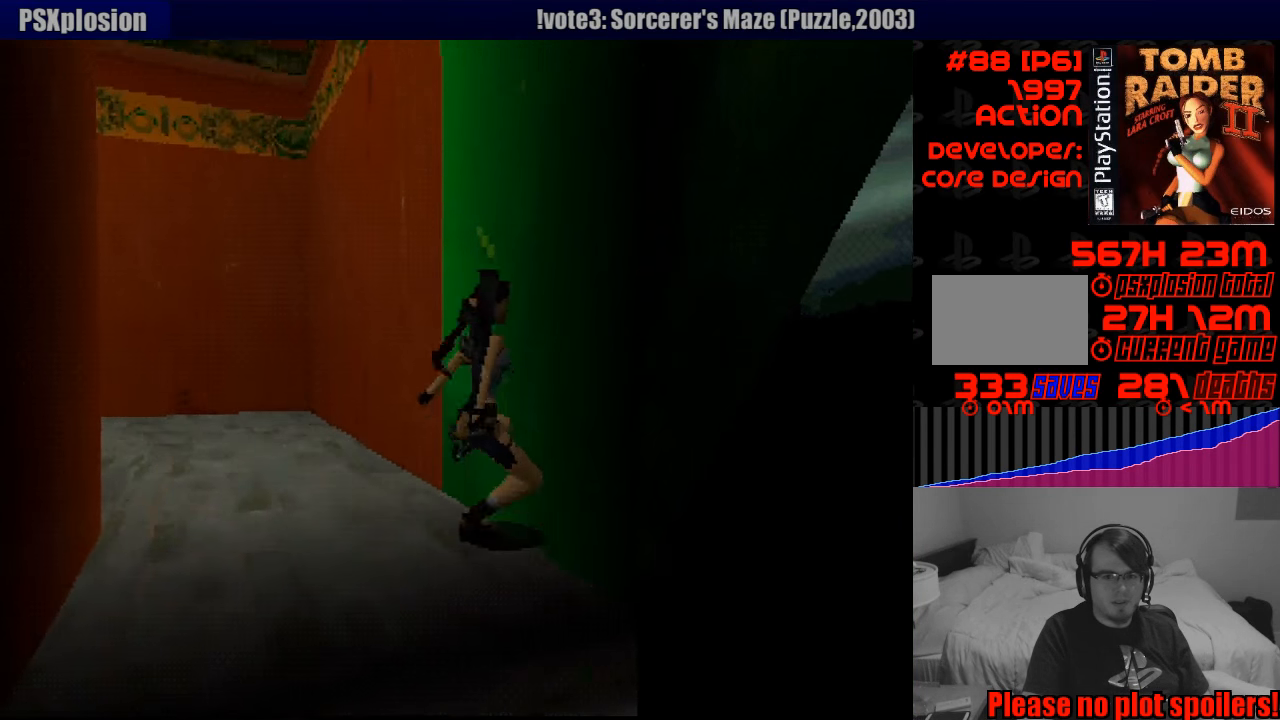
{"buttons": ["DPAD_LEFT"], "events": []}
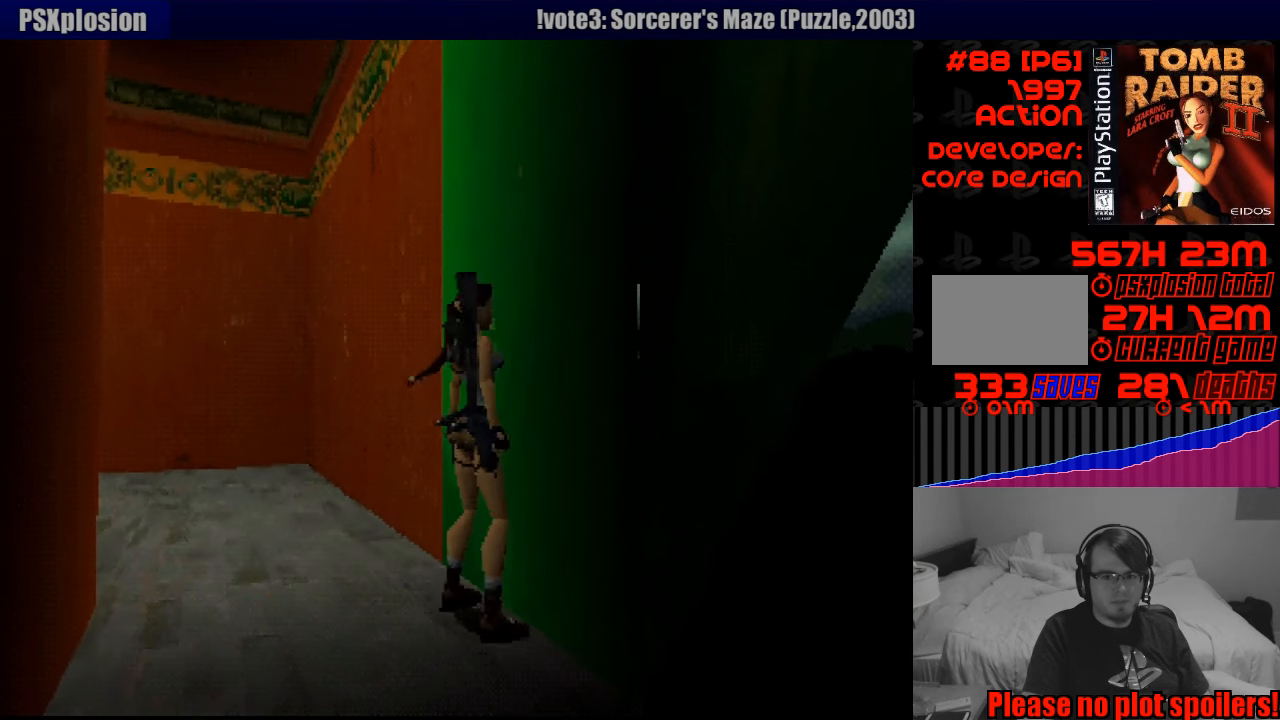
{"buttons": ["DPAD_LEFT"], "events": []}
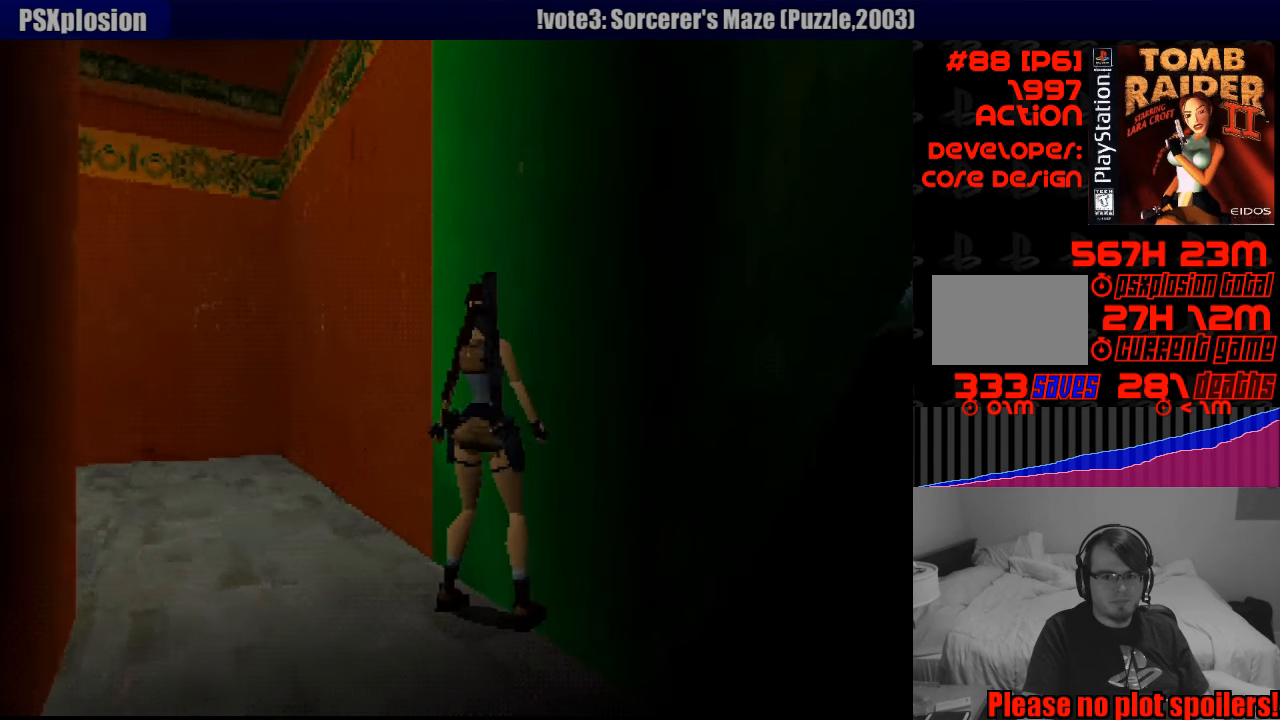
{"buttons": ["DPAD_UP"], "events": [[50, "DPAD_UP", "down"], [167, "DPAD_DOWN", "down"], [184, "DPAD_DOWN", "up"], [234, "DPAD_LEFT", "up"]]}
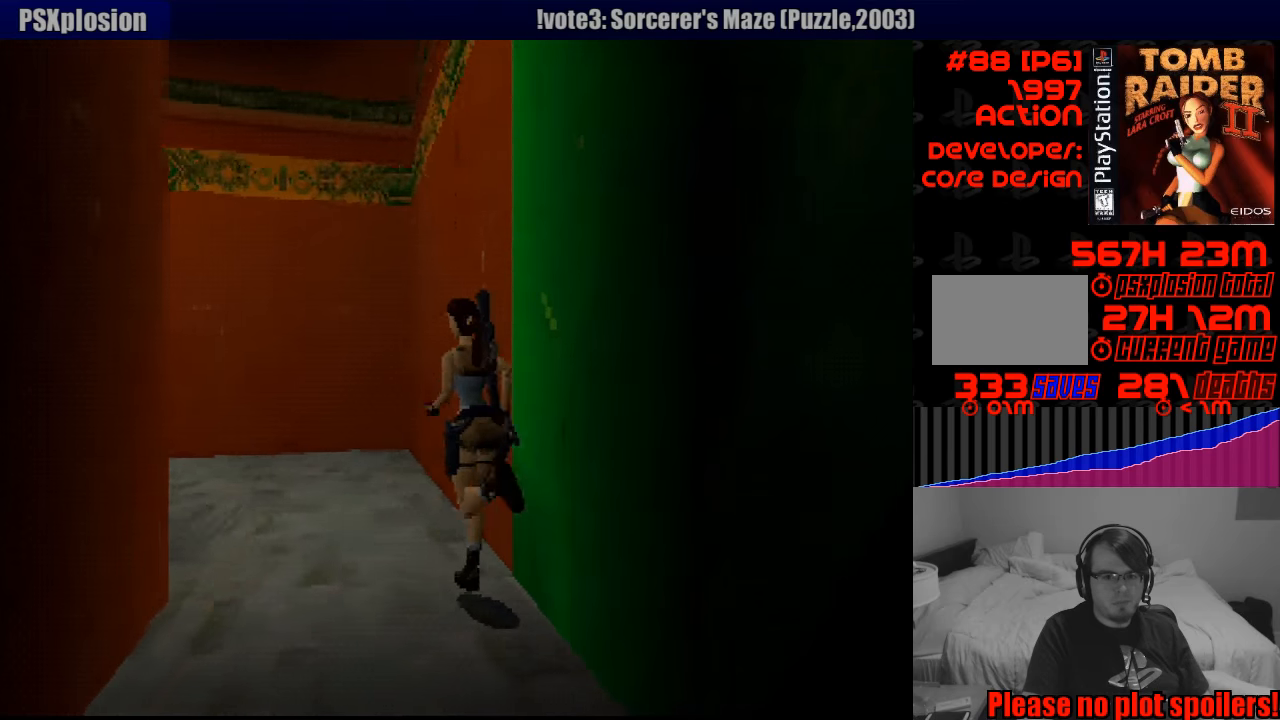
{"buttons": ["DPAD_UP", "DPAD_LEFT"], "events": [[333, "DPAD_LEFT", "down"]]}
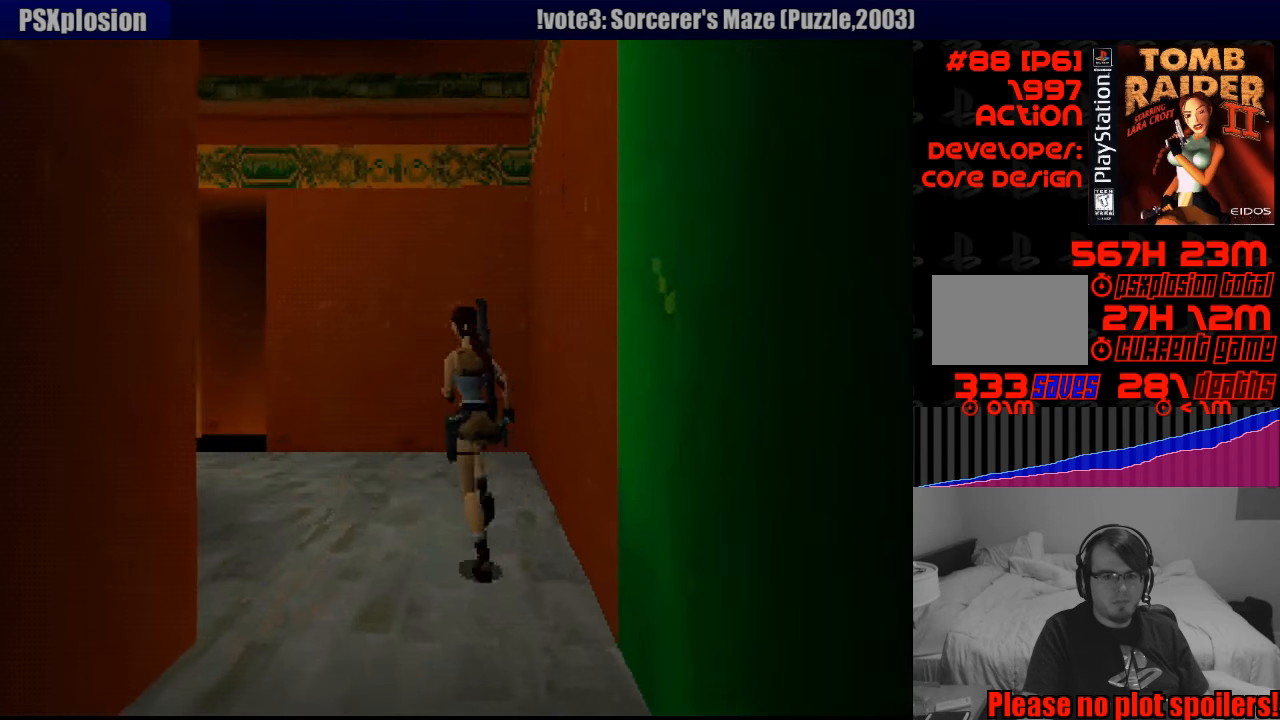
{"buttons": ["DPAD_UP"], "events": [[416, "DPAD_LEFT", "up"]]}
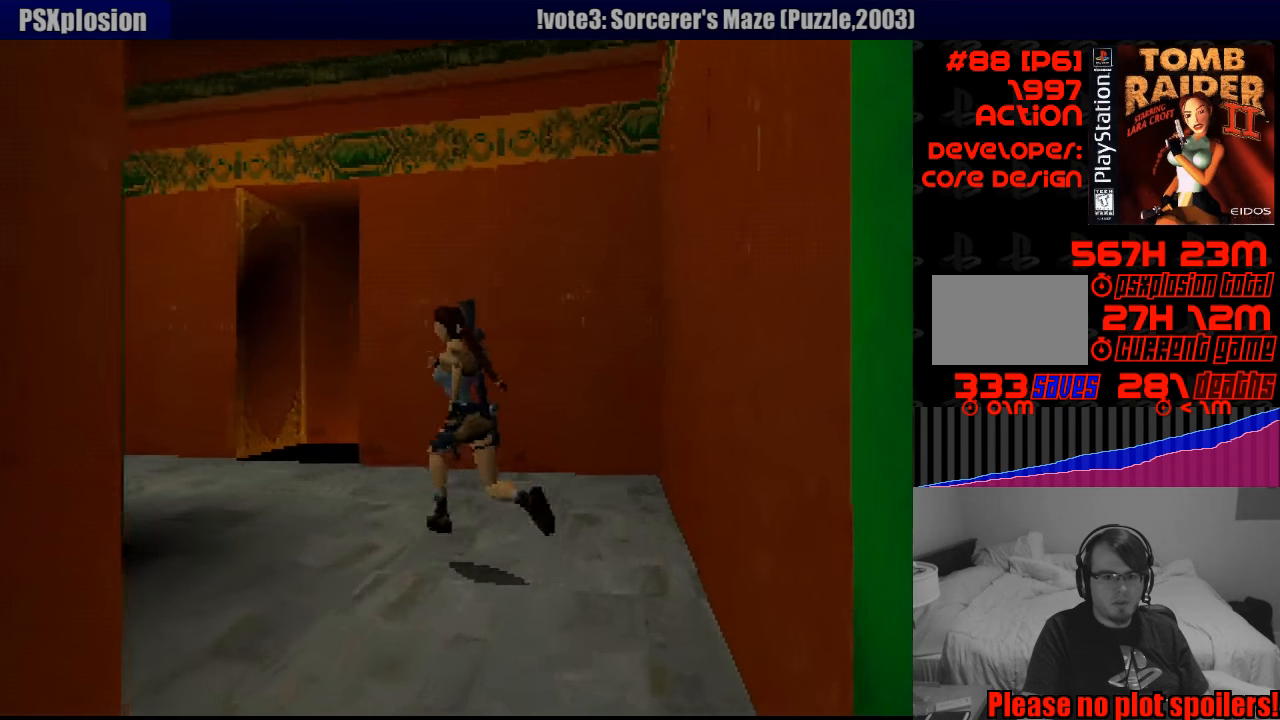
{"buttons": ["DPAD_UP"], "events": [[50, "DPAD_LEFT", "down"], [433, "DPAD_LEFT", "up"]]}
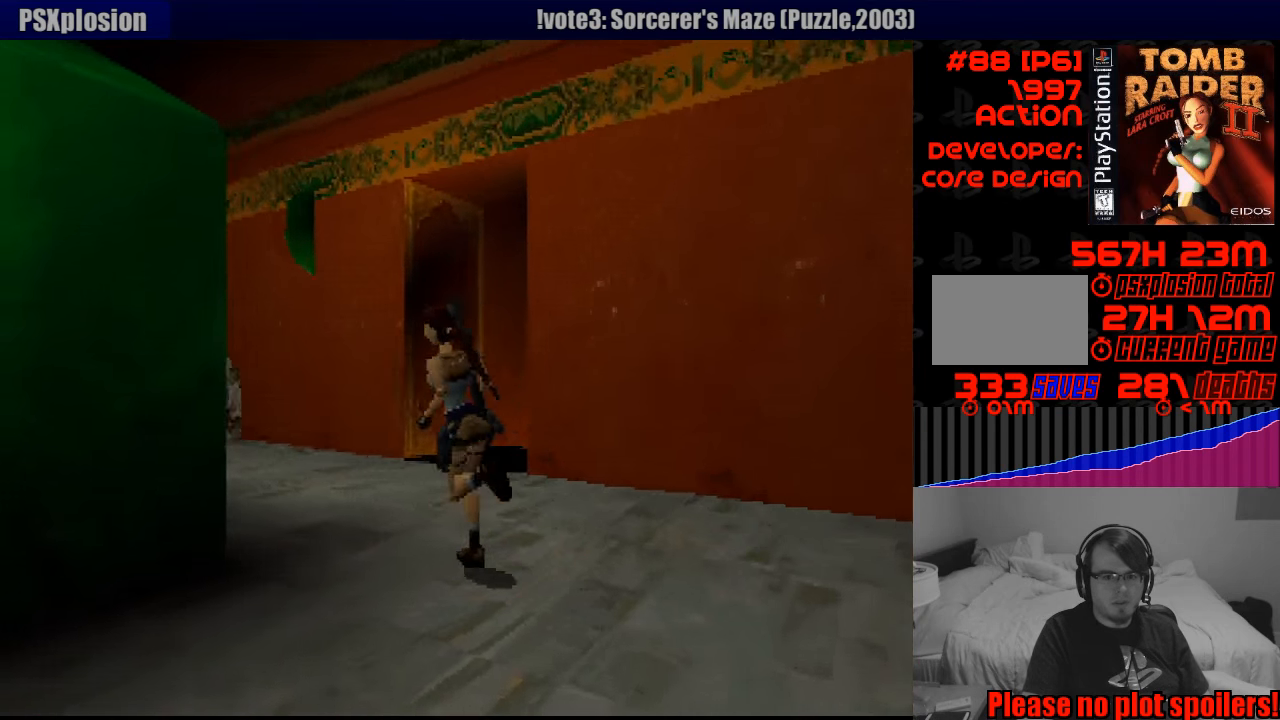
{"buttons": [], "events": [[383, "DPAD_UP", "up"]]}
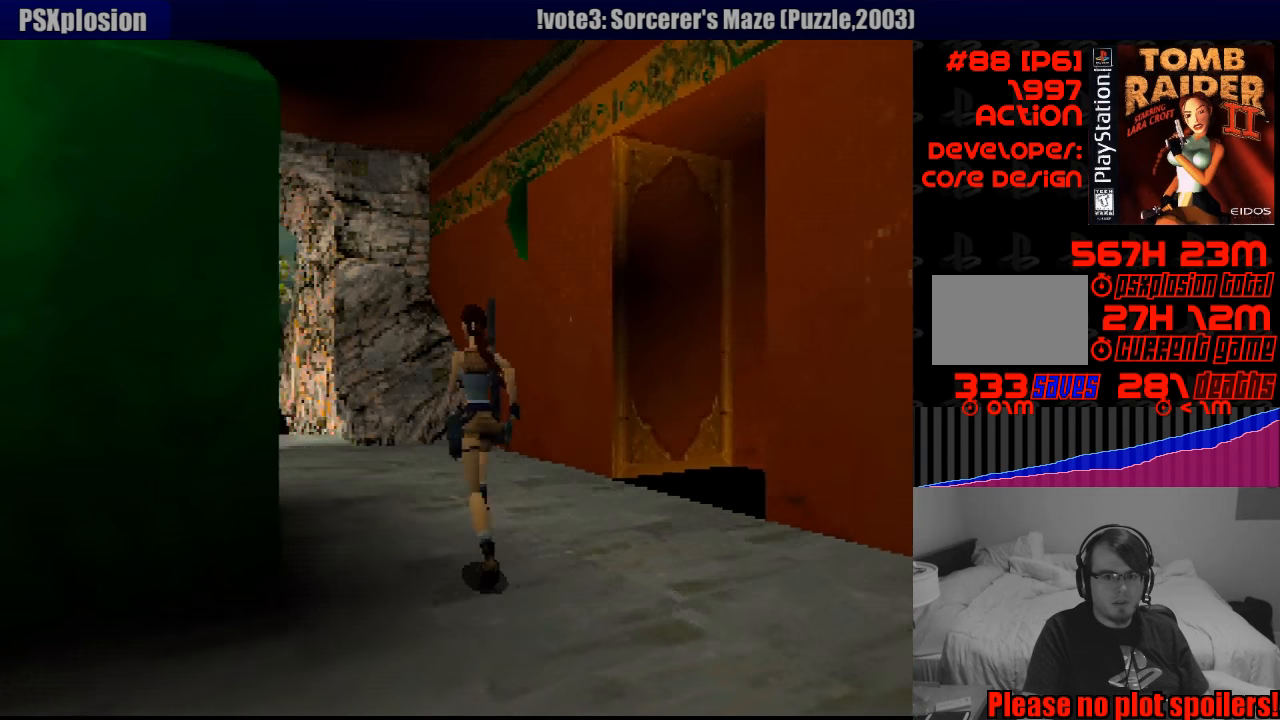
{"buttons": ["DPAD_LEFT"], "events": [[266, "DPAD_LEFT", "down"]]}
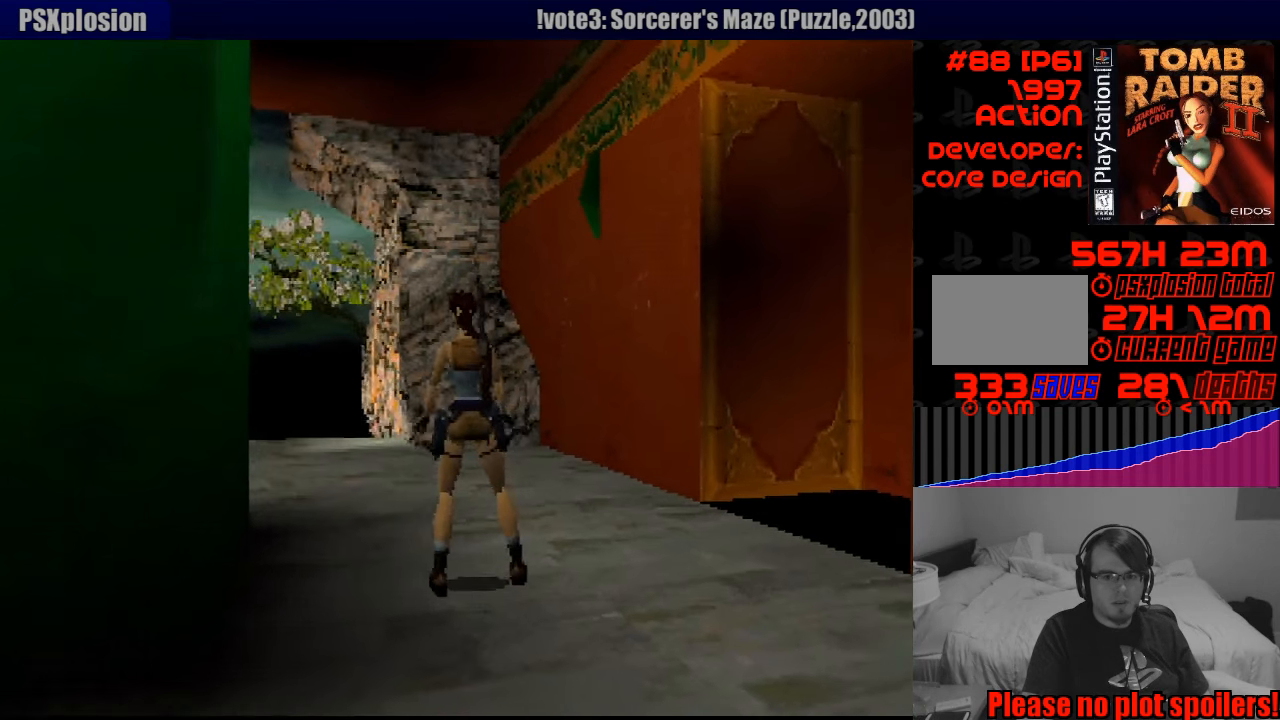
{"buttons": ["DPAD_UP"], "events": [[183, "DPAD_UP", "down"], [216, "DPAD_LEFT", "up"], [483, "START", "down"], [500, "START", "up"]]}
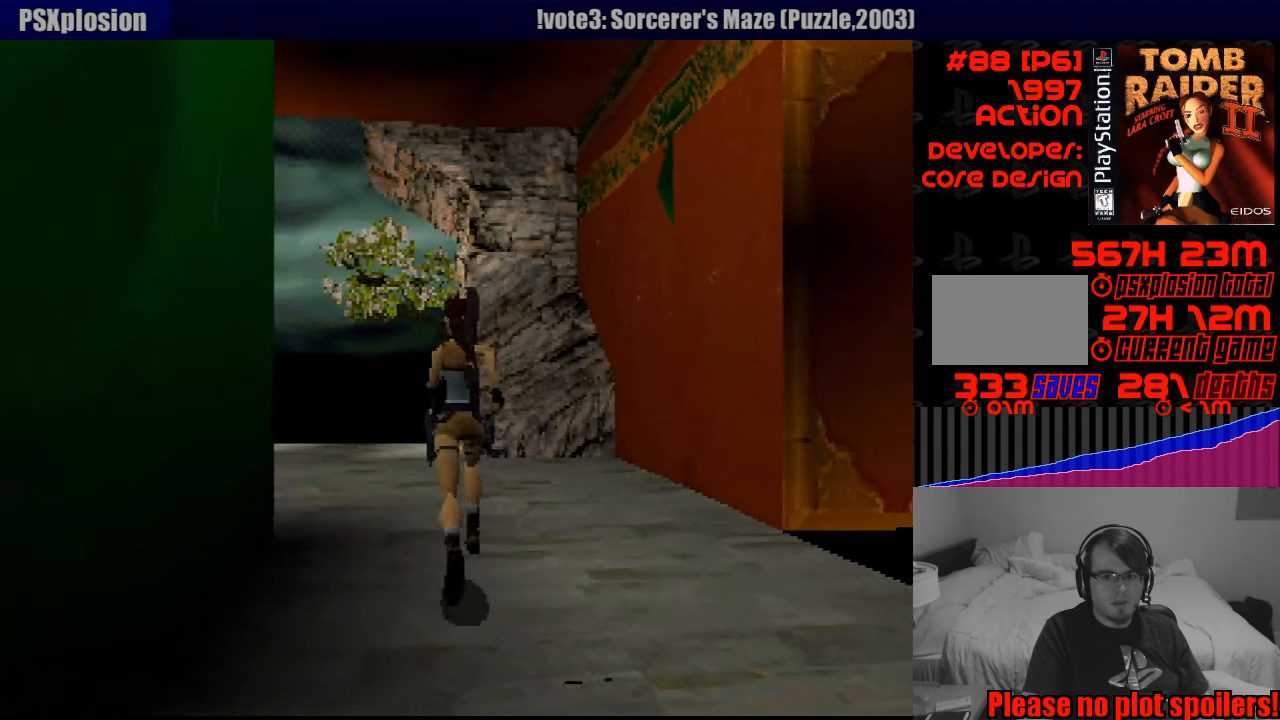
{"buttons": ["DPAD_UP", "DPAD_LEFT"], "events": [[233, "DPAD_LEFT", "down"]]}
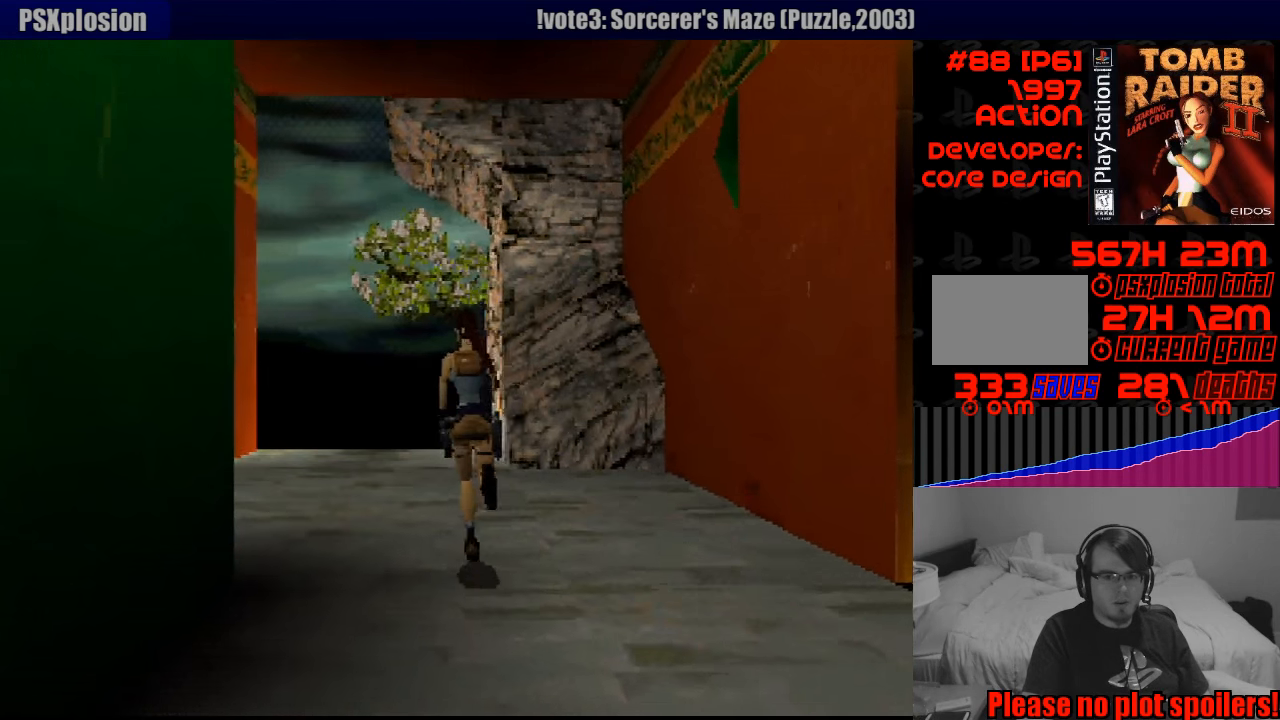
{"buttons": ["DPAD_UP", "DPAD_RIGHT"], "events": [[366, "DPAD_LEFT", "up"], [500, "DPAD_RIGHT", "down"]]}
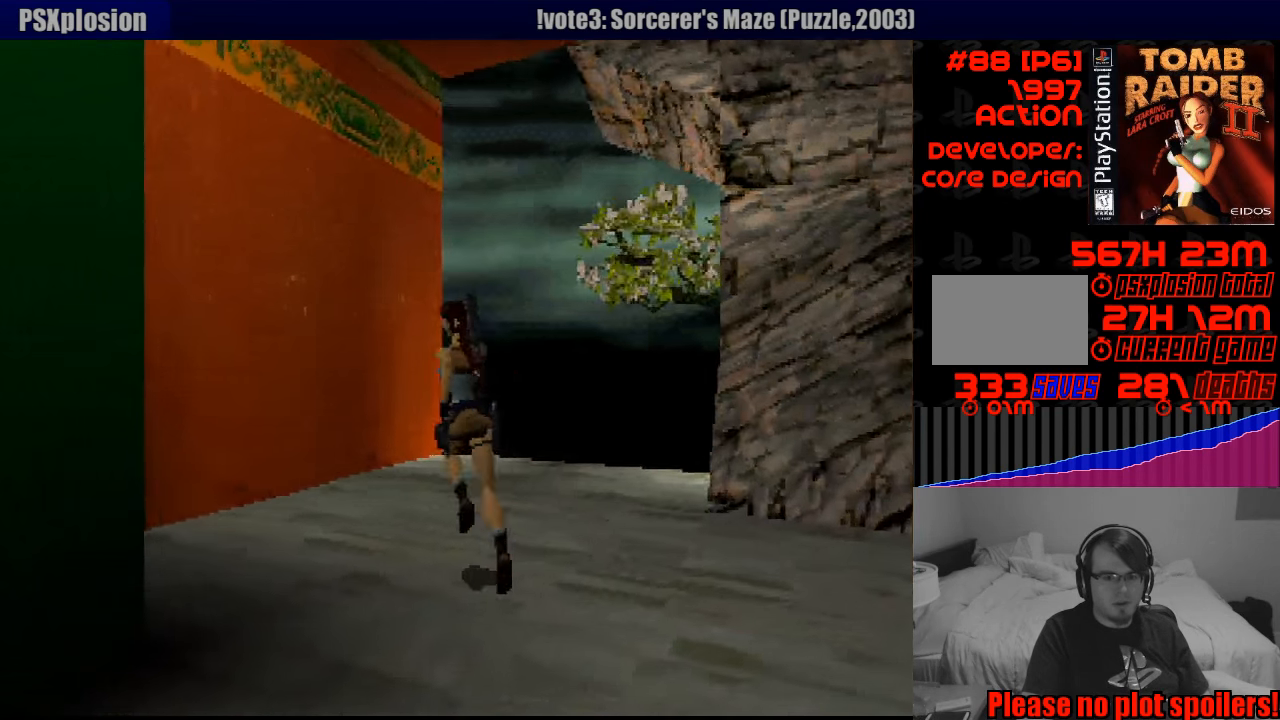
{"buttons": ["DPAD_RIGHT"], "events": [[383, "DPAD_UP", "up"]]}
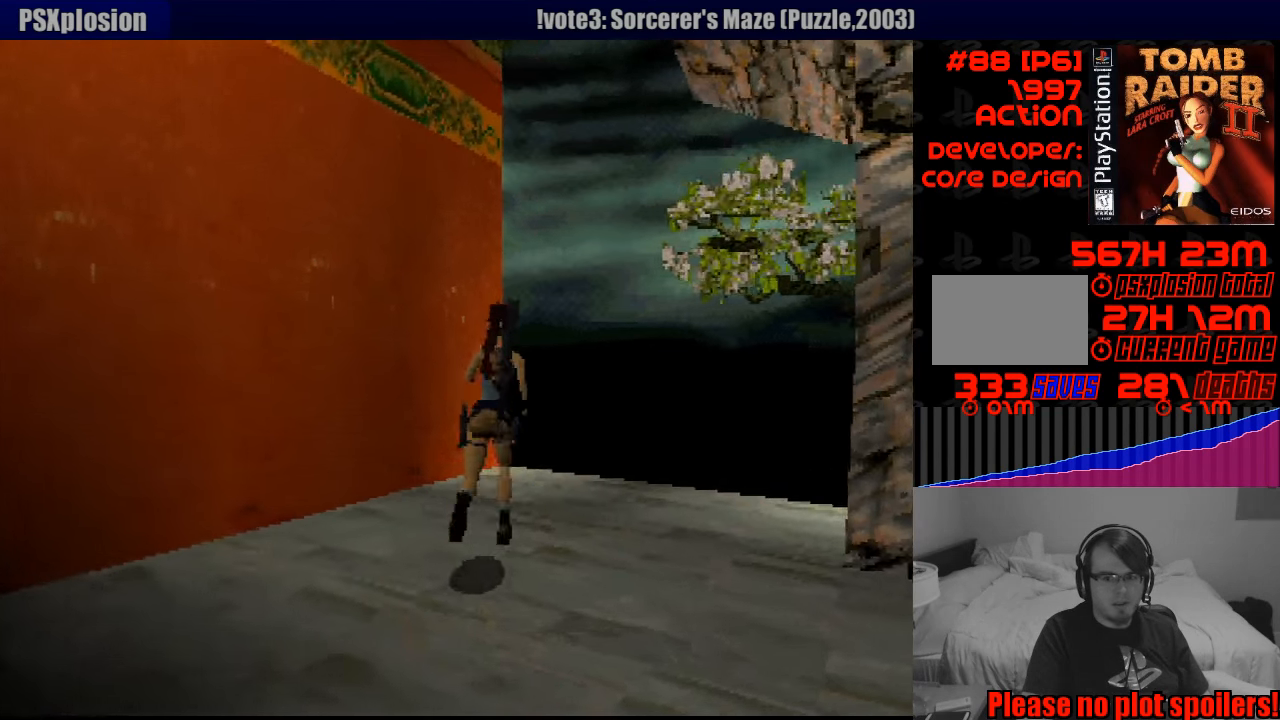
{"buttons": ["DPAD_RIGHT"], "events": []}
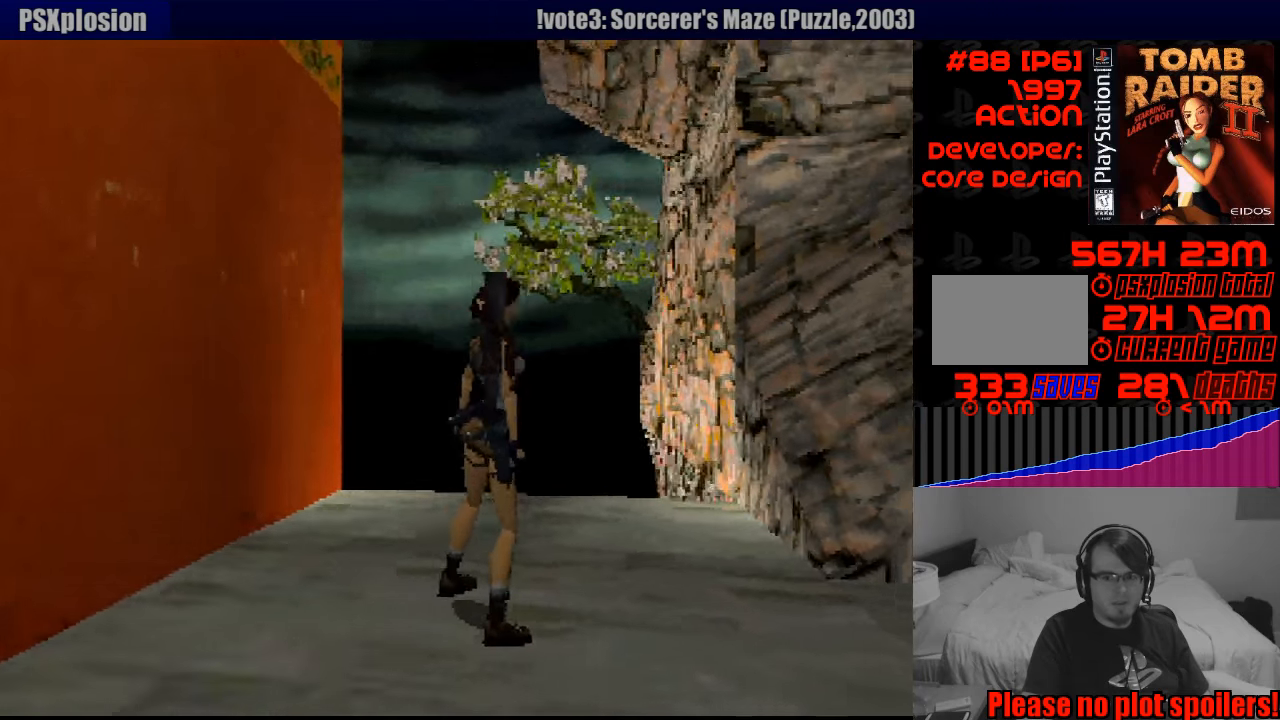
{"buttons": ["DPAD_UP", "DPAD_RIGHT"], "events": [[67, "DPAD_UP", "down"]]}
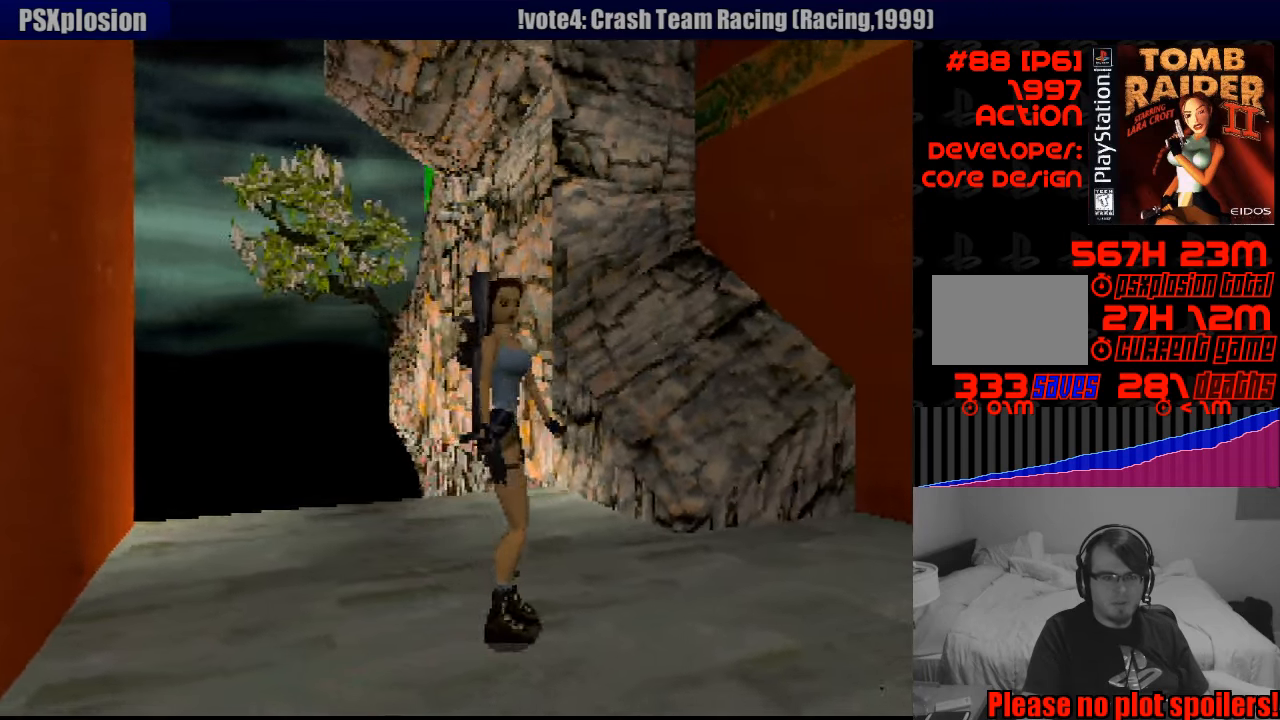
{"buttons": ["DPAD_UP"], "events": [[167, "DPAD_RIGHT", "up"]]}
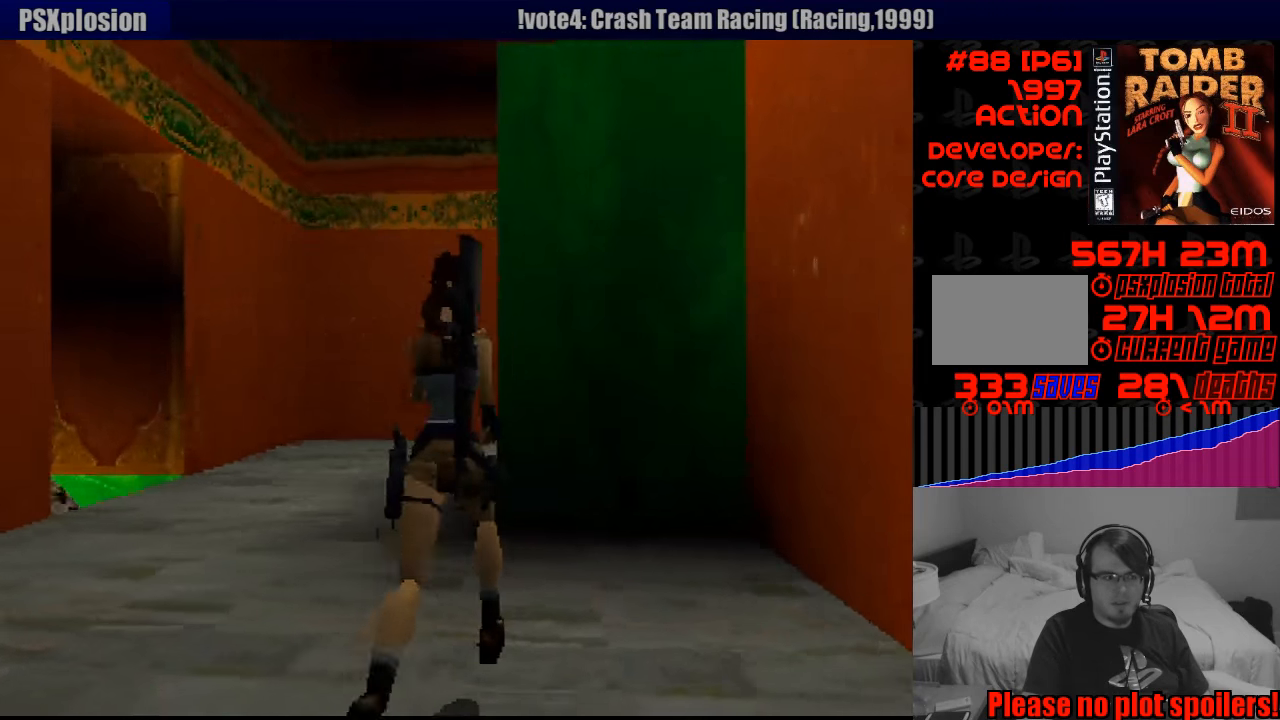
{"buttons": ["DPAD_UP", "DPAD_LEFT"], "events": [[217, "DPAD_LEFT", "down"]]}
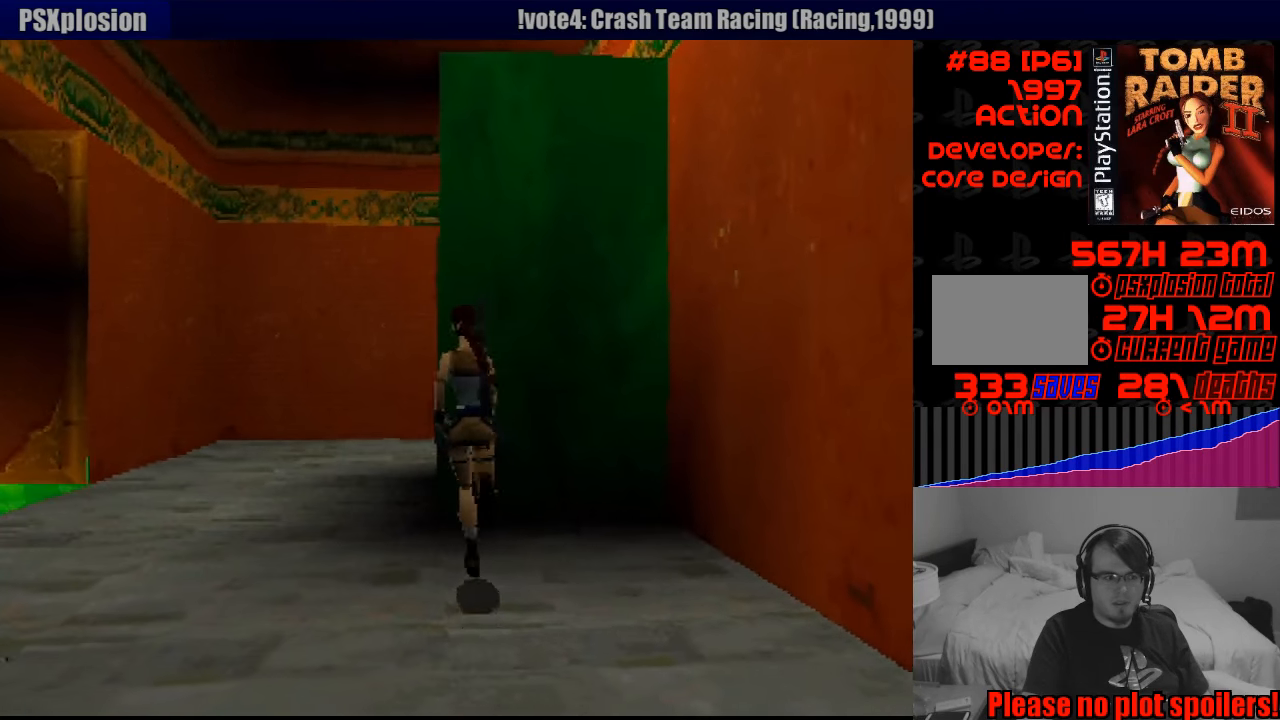
{"buttons": ["DPAD_UP"], "events": [[367, "DPAD_LEFT", "up"]]}
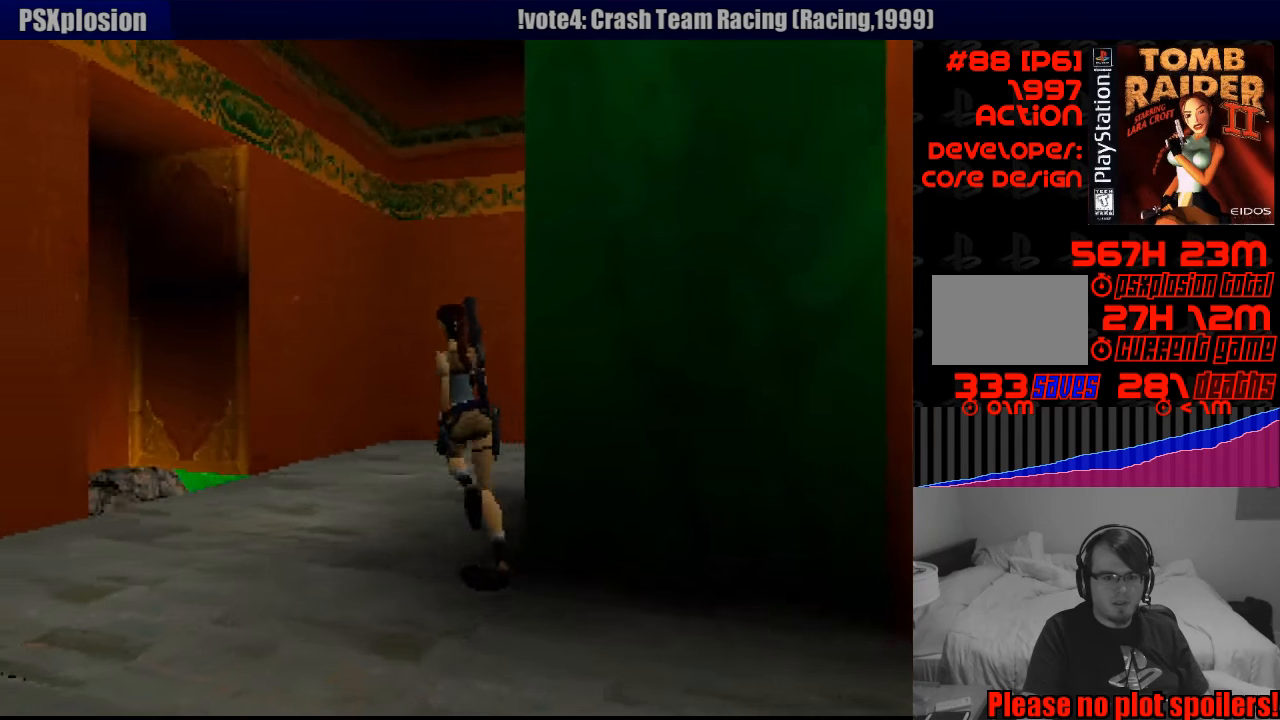
{"buttons": ["DPAD_UP", "DPAD_LEFT"], "events": [[100, "DPAD_LEFT", "down"]]}
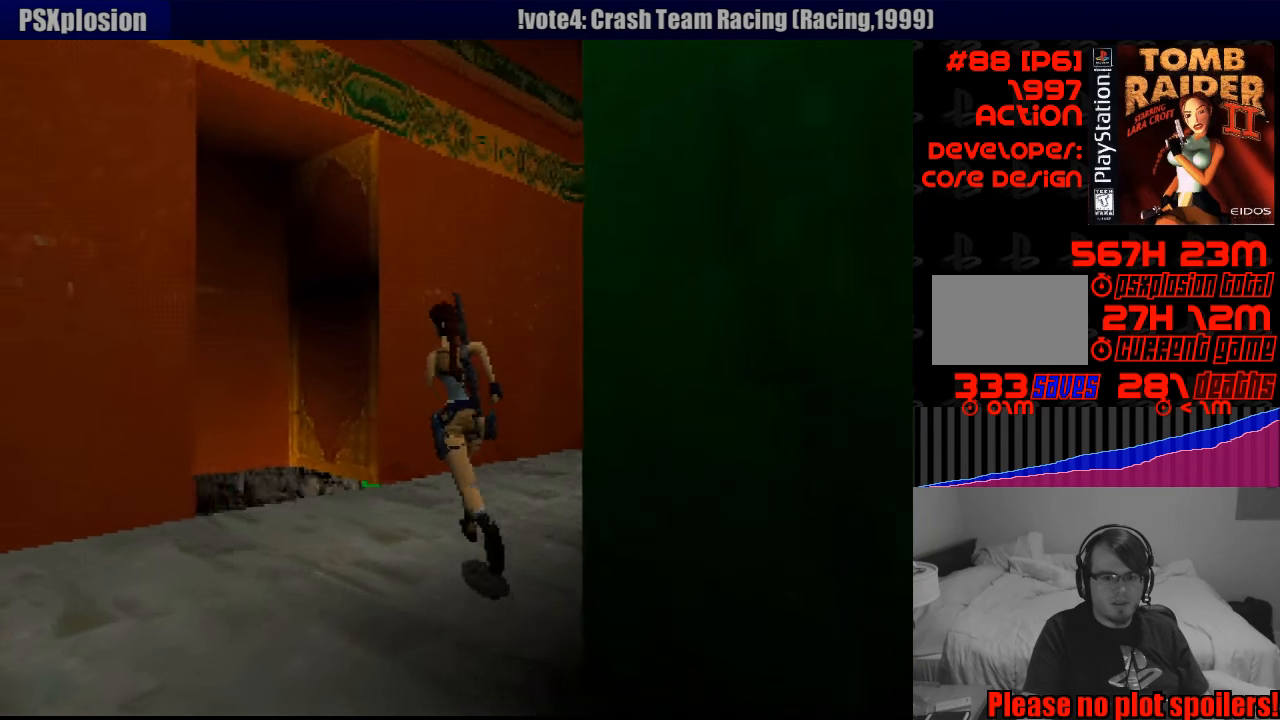
{"buttons": ["L1"], "events": [[100, "DPAD_LEFT", "up"], [167, "DPAD_UP", "up"], [467, "L1", "down"]]}
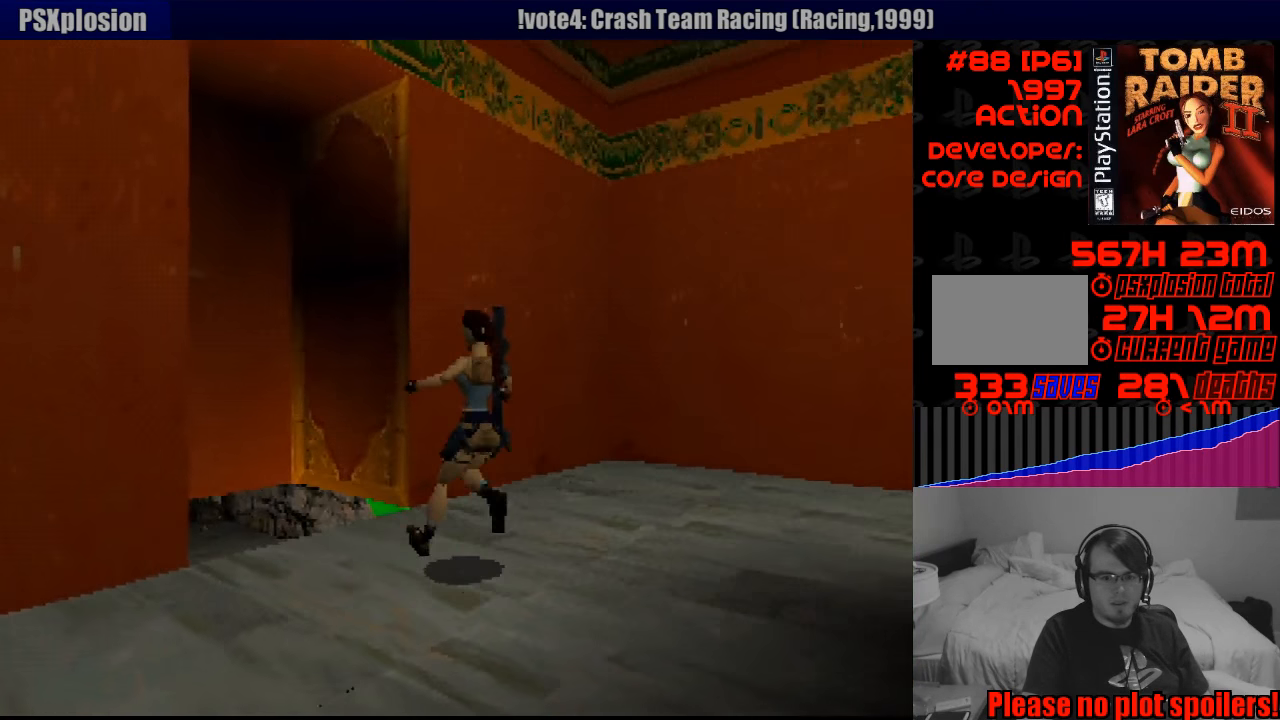
{"buttons": ["L1", "DPAD_UP"], "events": [[150, "DPAD_UP", "down"], [233, "DPAD_LEFT", "down"], [367, "DPAD_LEFT", "up"]]}
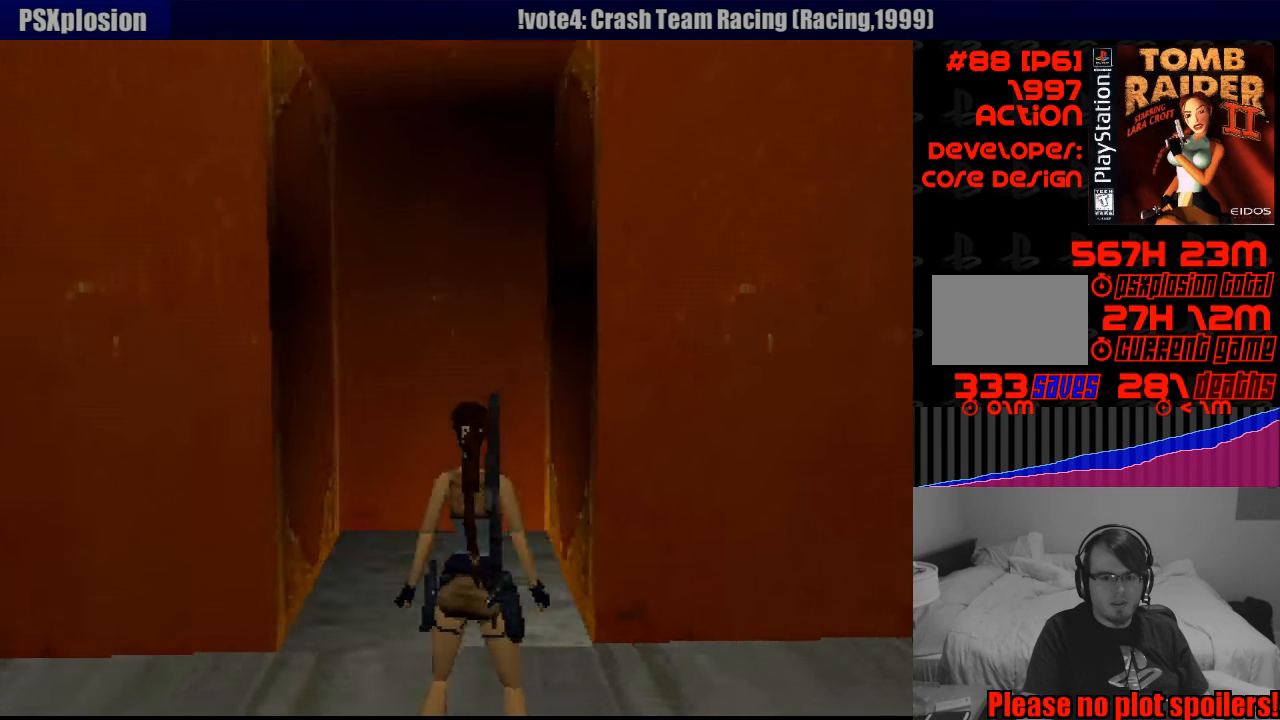
{"buttons": ["L1"], "events": [[317, "DPAD_UP", "up"]]}
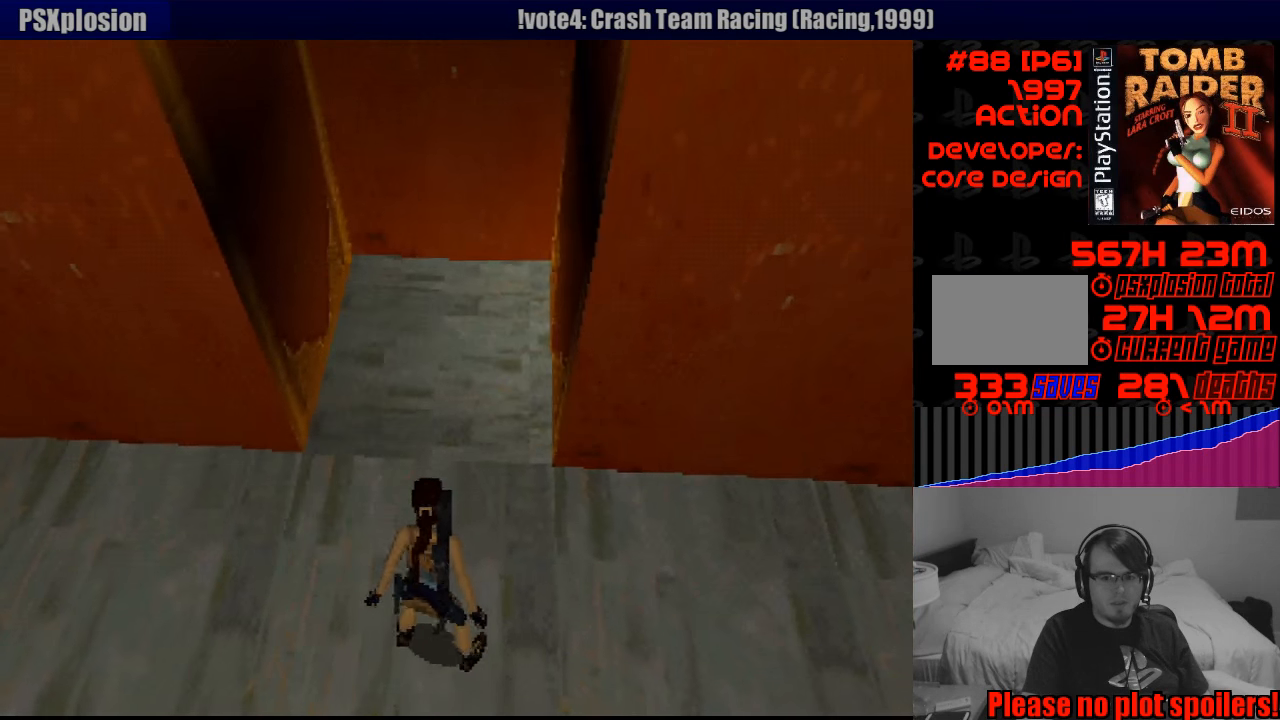
{"buttons": [], "events": [[267, "L1", "up"]]}
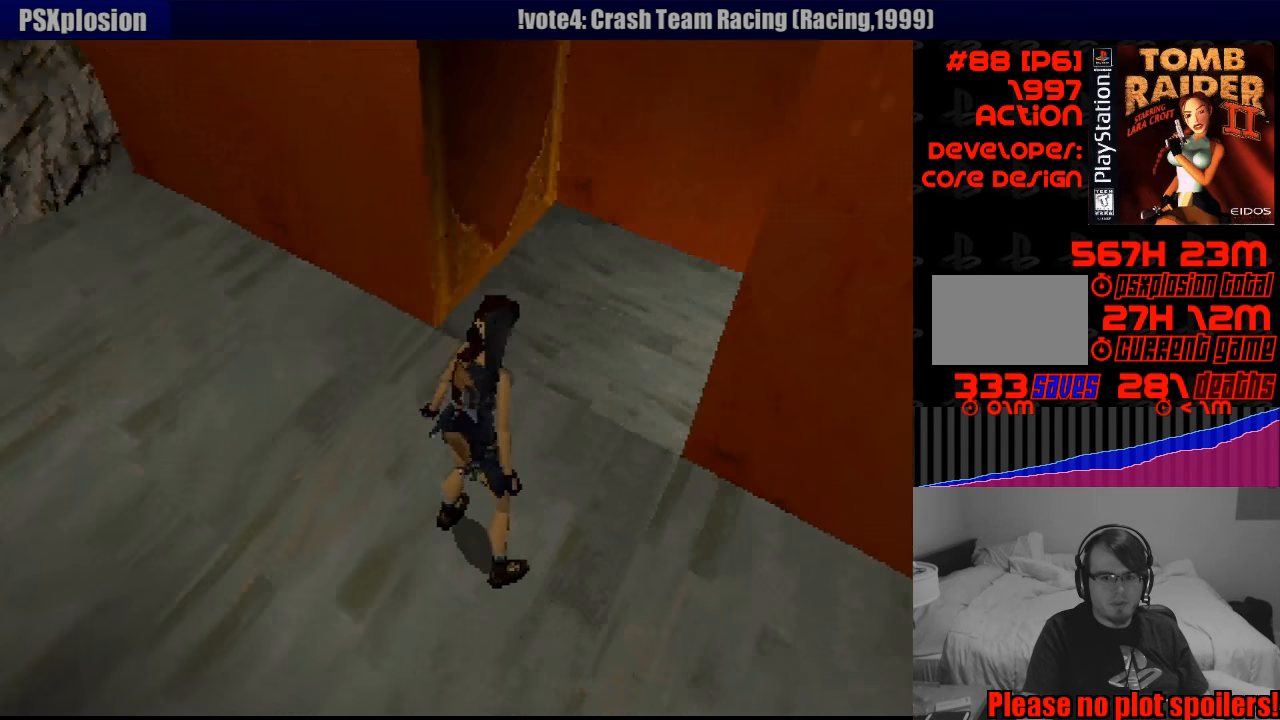
{"buttons": [], "events": [[33, "DPAD_UP", "down"], [117, "DPAD_UP", "up"]]}
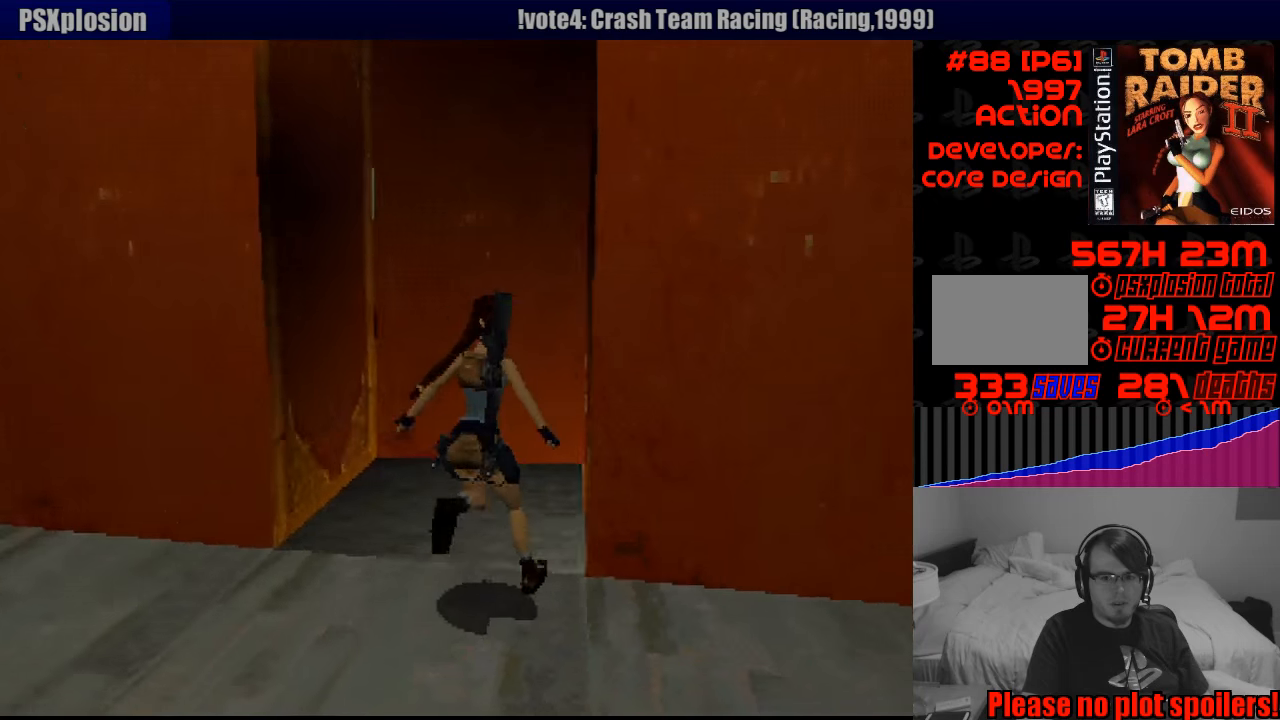
{"buttons": [], "events": []}
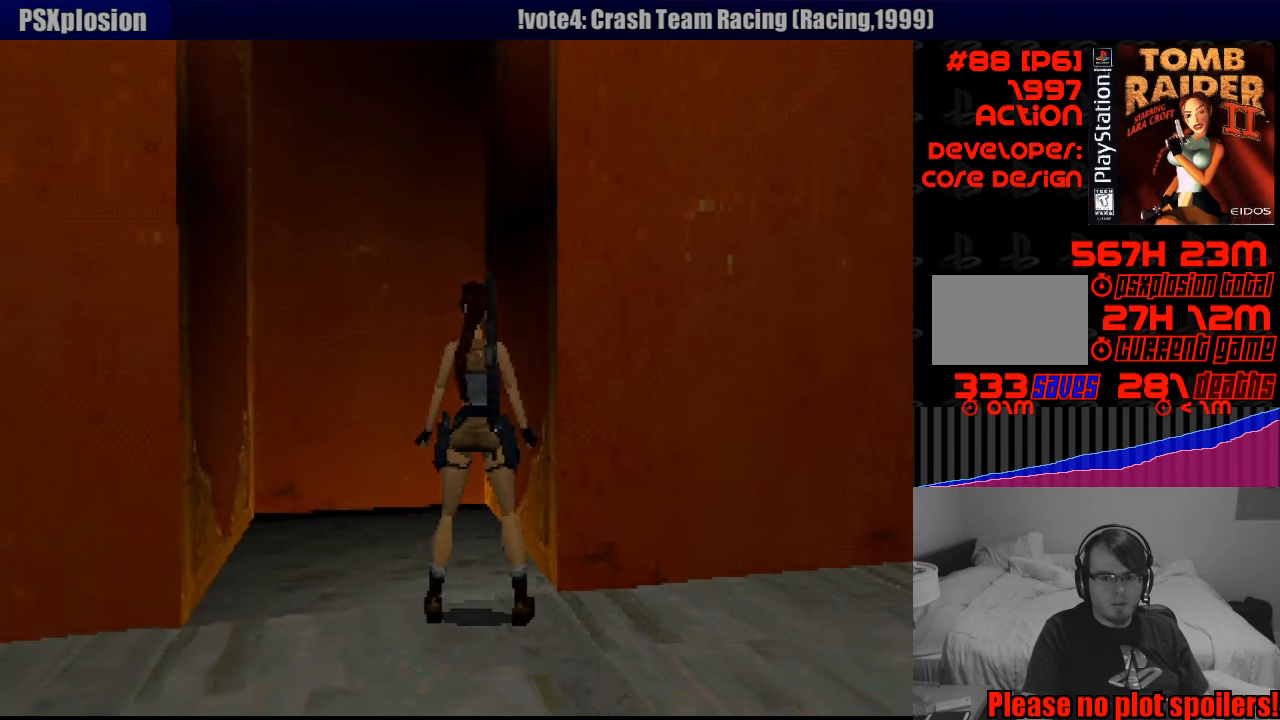
{"buttons": ["DPAD_RIGHT"], "events": [[17, "DPAD_RIGHT", "down"]]}
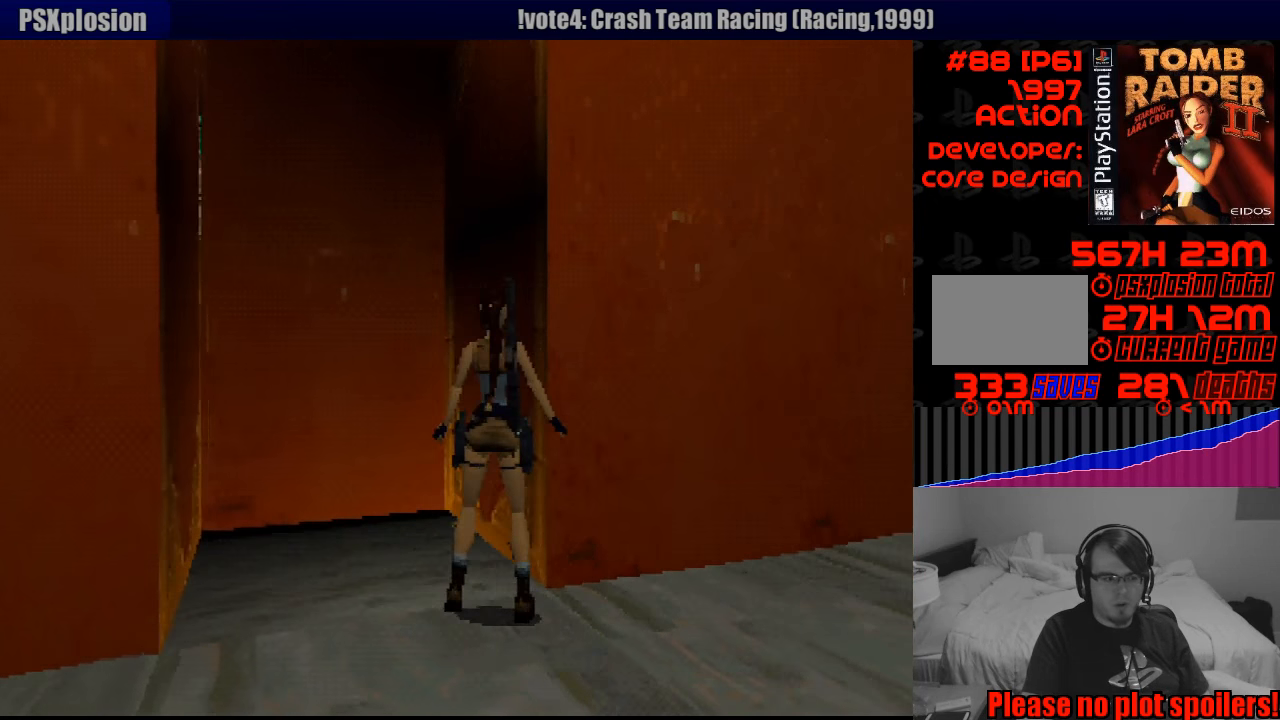
{"buttons": ["DPAD_RIGHT"], "events": []}
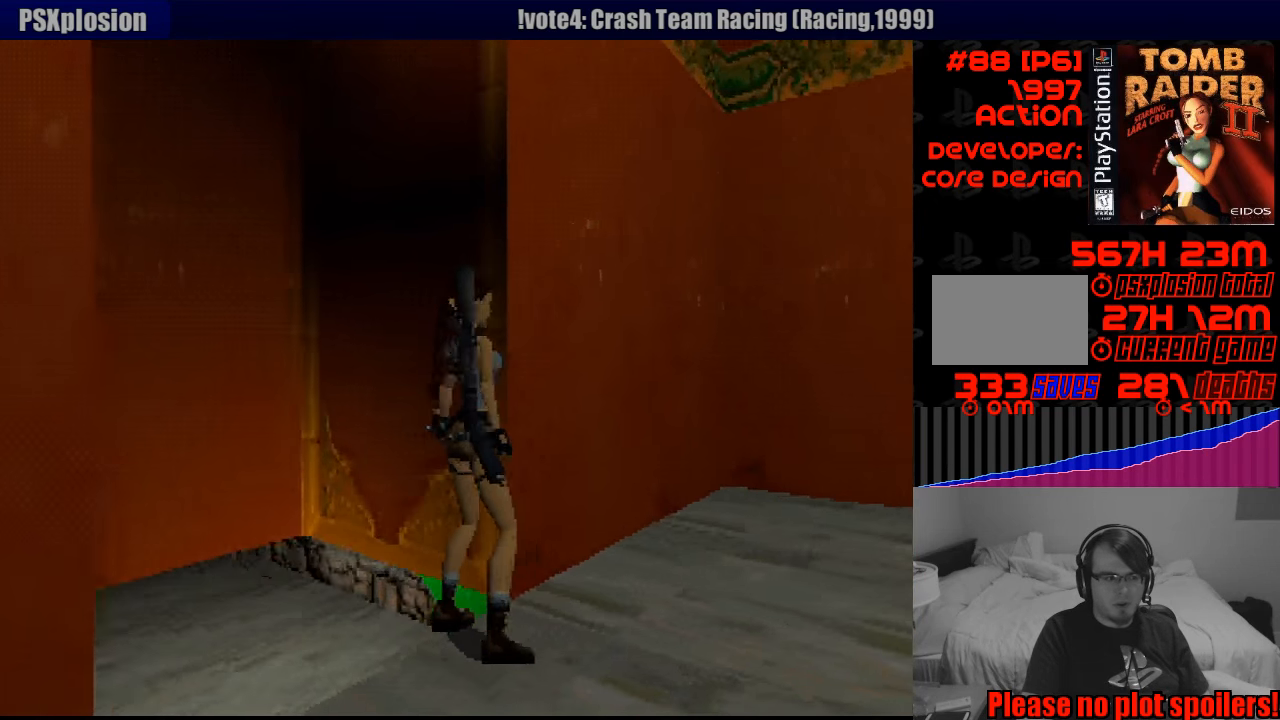
{"buttons": [], "events": [[150, "DPAD_RIGHT", "up"]]}